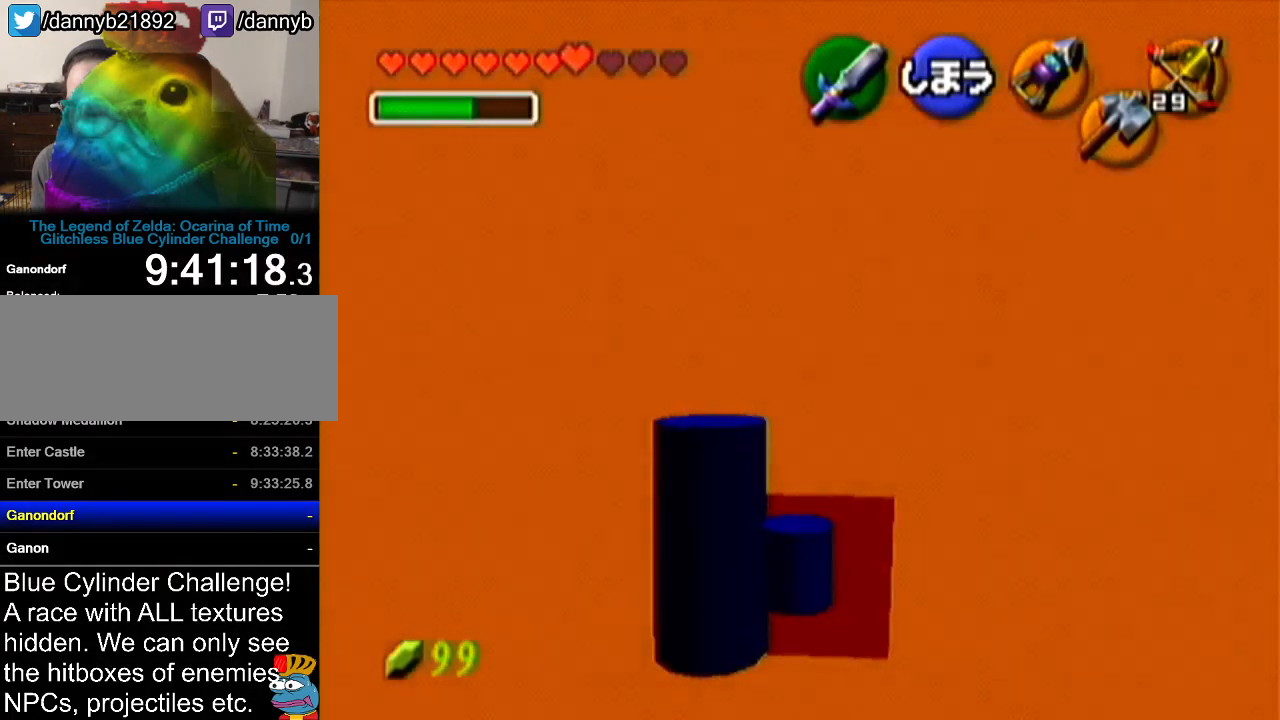
Gameplay with a controller (Nintendo layout); each line is a JSON object with the inputs held at the frame after it. "events" lists button and stick changes between this image and that frame as [ms after this image, input, new state], when the widget could be followed in between. Not read: L3 R3.
{"buttons": ["R1"], "left_stick": "center", "events": [[183, "B", "down"], [250, "B", "up"], [400, "C_UP", "down"], [400, "R1", "up"], [433, "C_UP", "up"], [433, "R1", "down"]]}
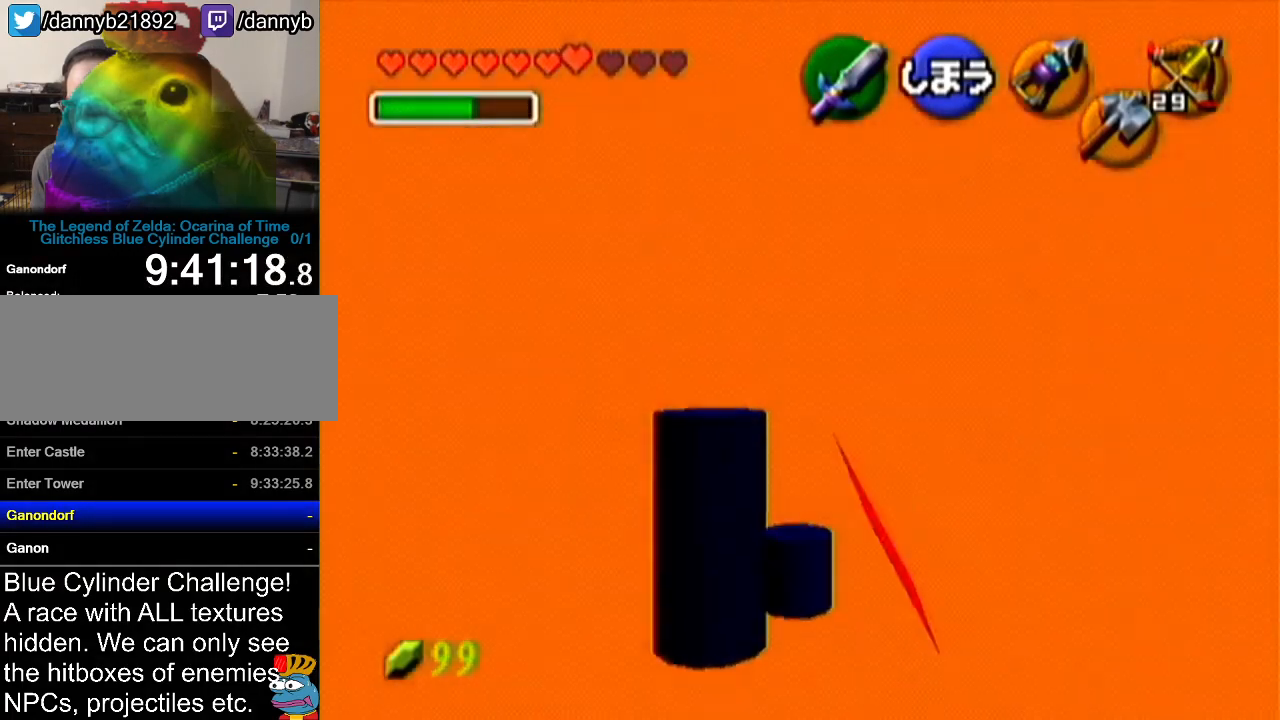
{"buttons": ["B", "R1"], "left_stick": "center", "events": [[467, "B", "down"]]}
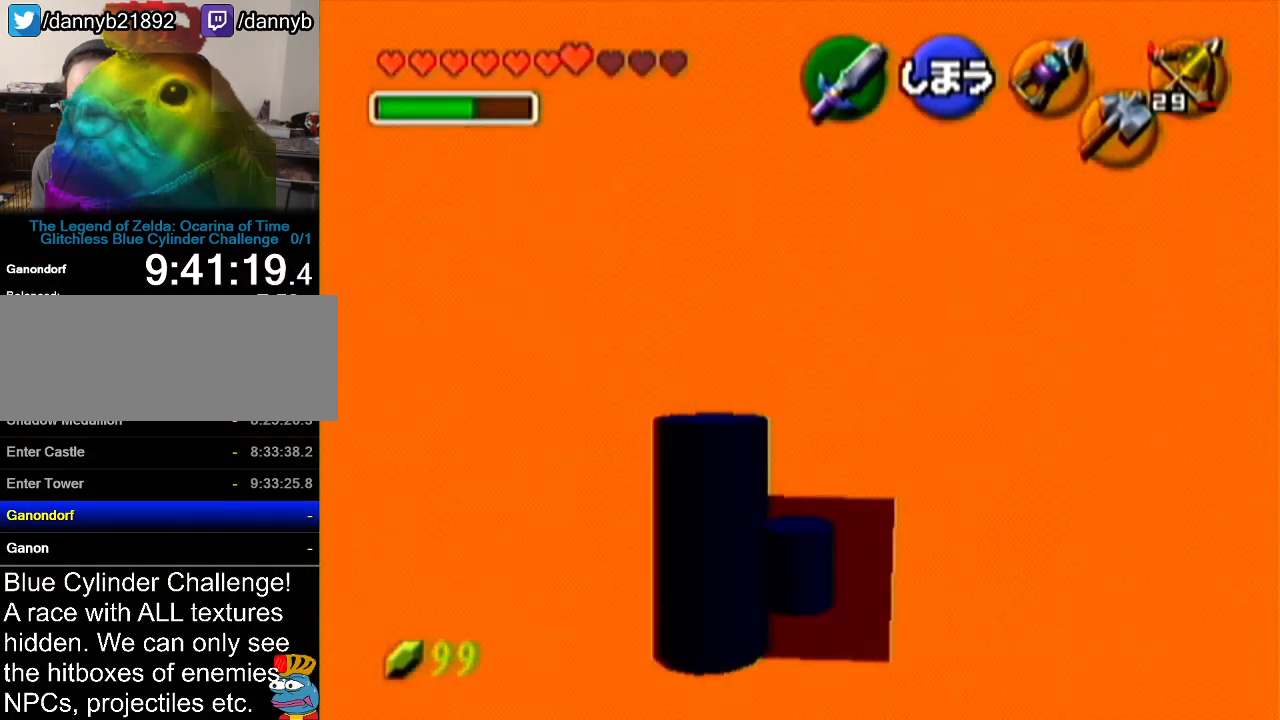
{"buttons": ["R1"], "left_stick": "center", "events": [[50, "B", "up"]]}
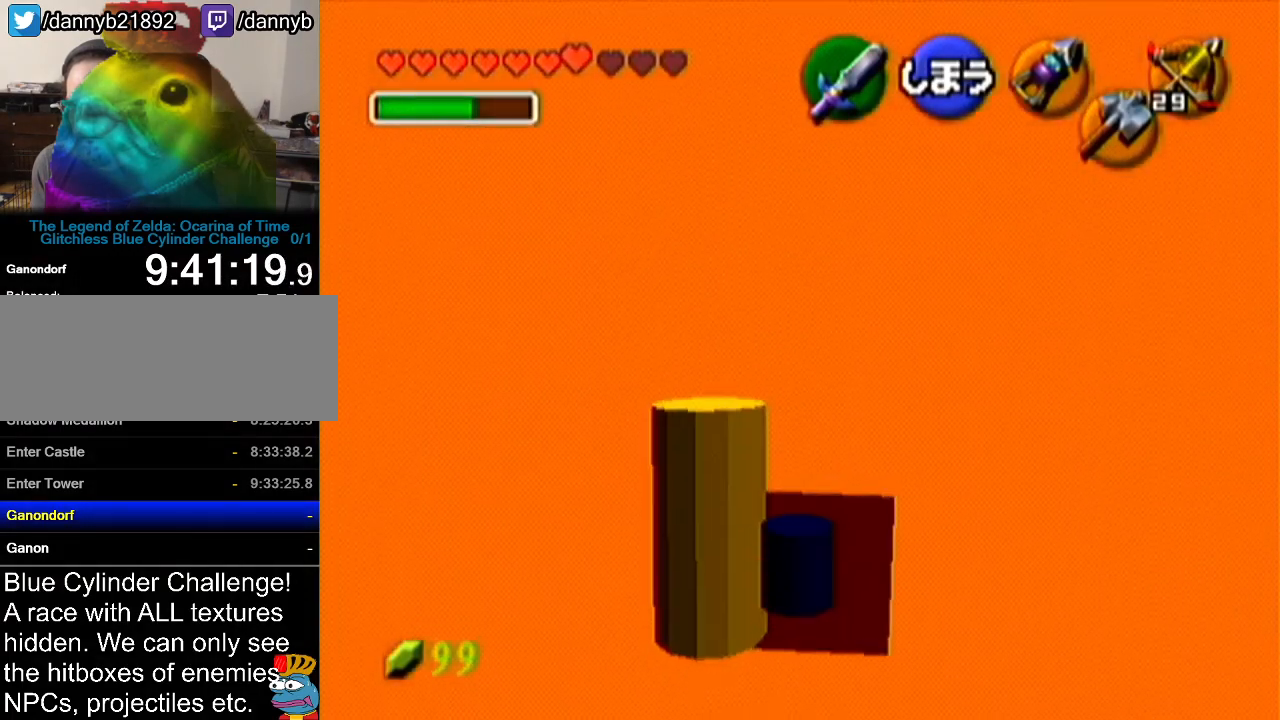
{"buttons": ["R1"], "left_stick": "center", "events": [[284, "B", "down"], [367, "B", "up"]]}
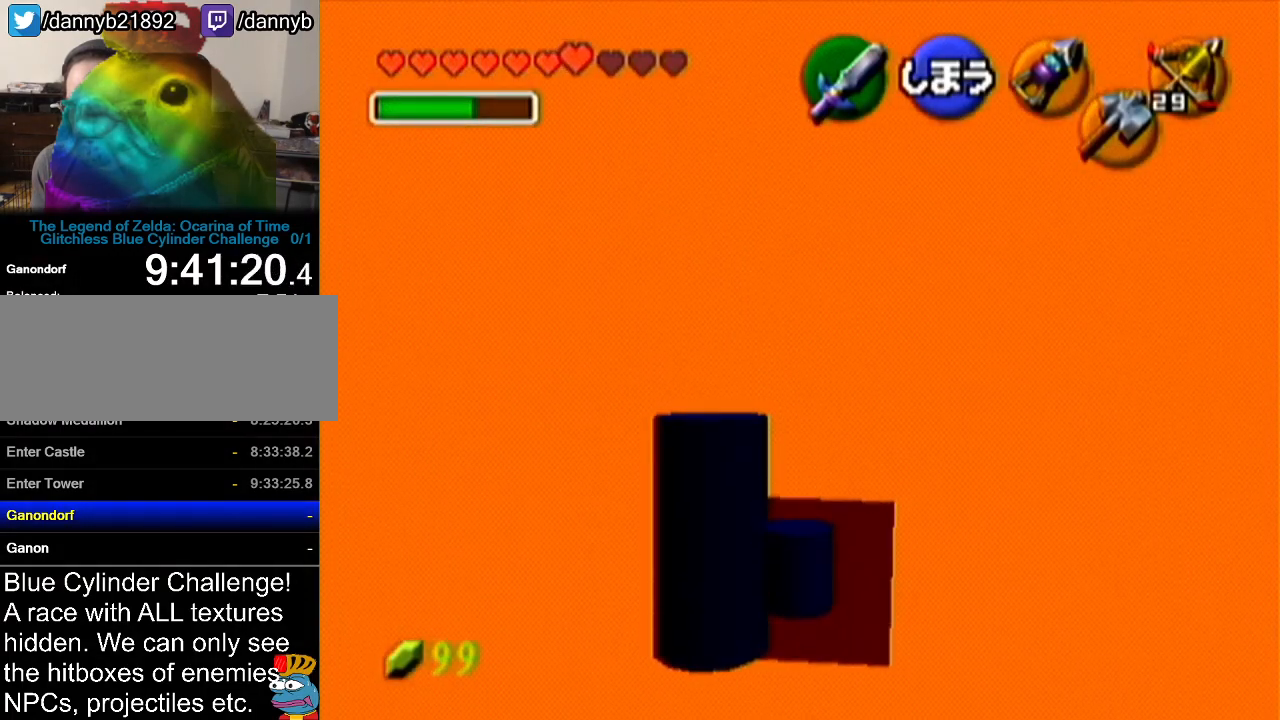
{"buttons": ["R1"], "left_stick": "center", "events": []}
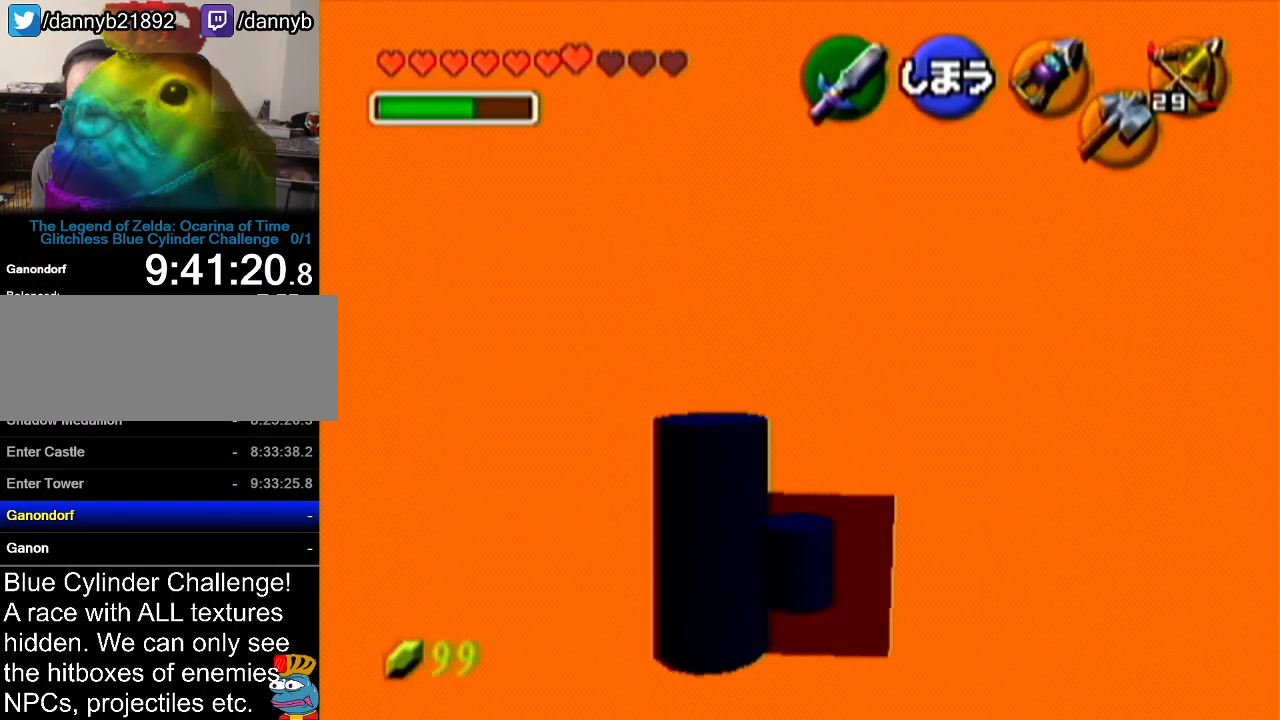
{"buttons": ["R1"], "left_stick": "center", "events": [[117, "B", "down"], [184, "B", "up"]]}
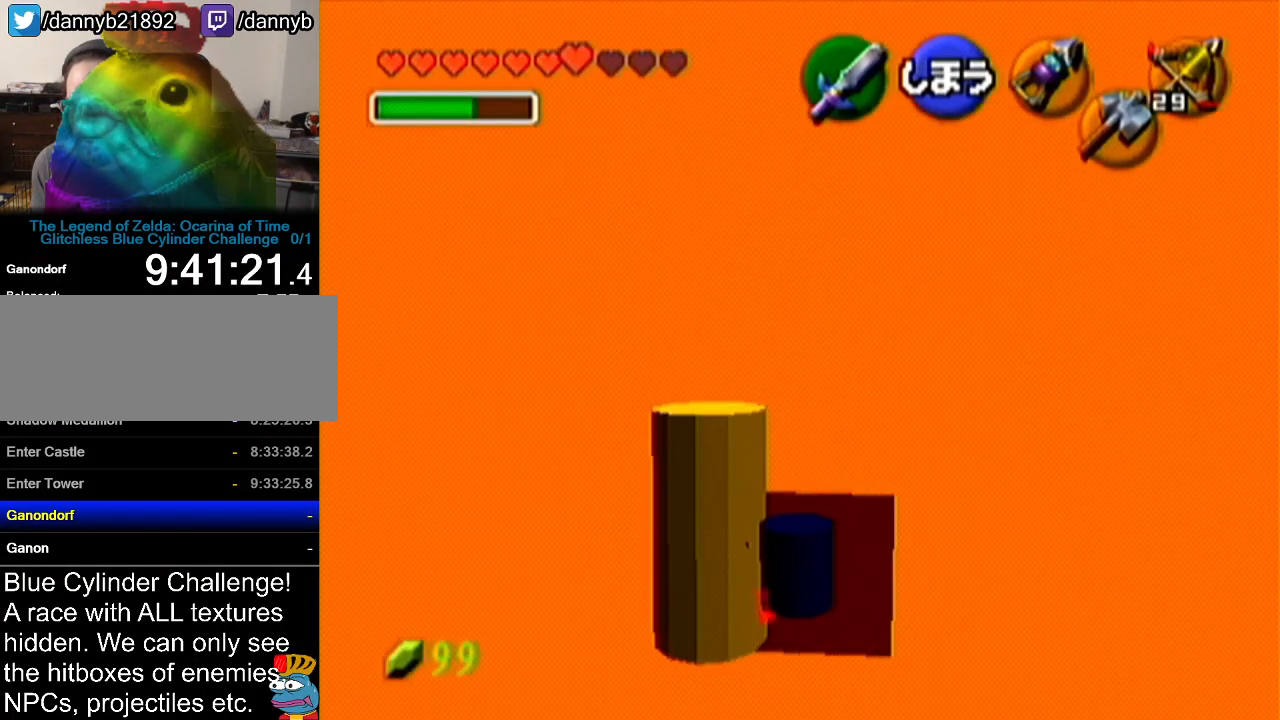
{"buttons": ["R1"], "left_stick": "center", "events": [[433, "B", "down"], [500, "B", "up"]]}
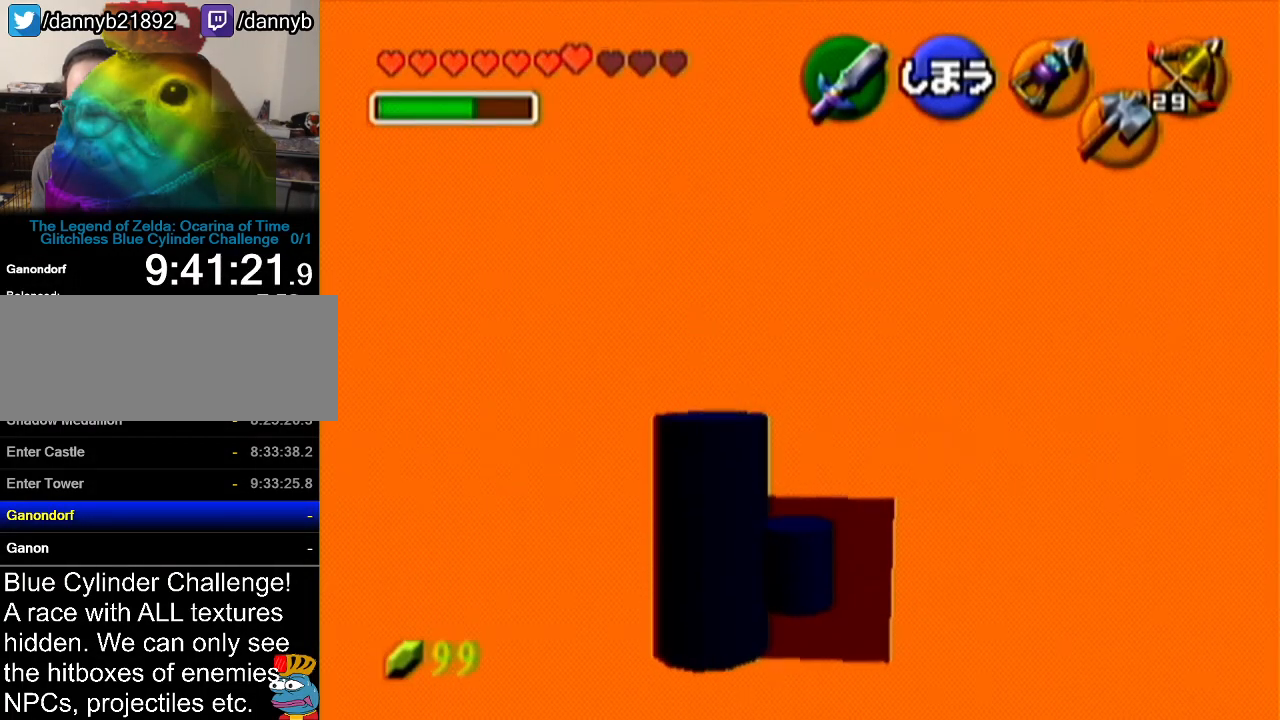
{"buttons": ["R1"], "left_stick": "center", "events": [[84, "C_UP", "down"], [84, "R1", "up"], [117, "C_UP", "up"], [117, "R1", "down"]]}
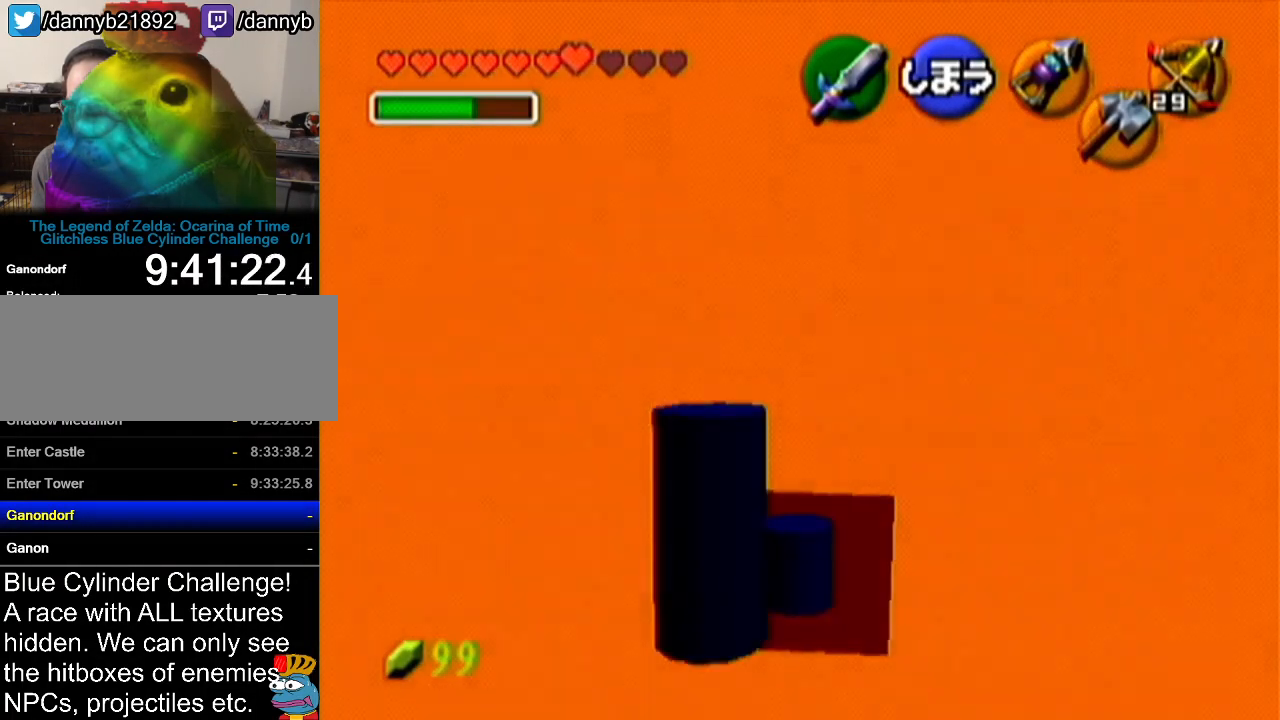
{"buttons": ["R1"], "left_stick": "center", "events": [[217, "B", "down"], [333, "B", "up"]]}
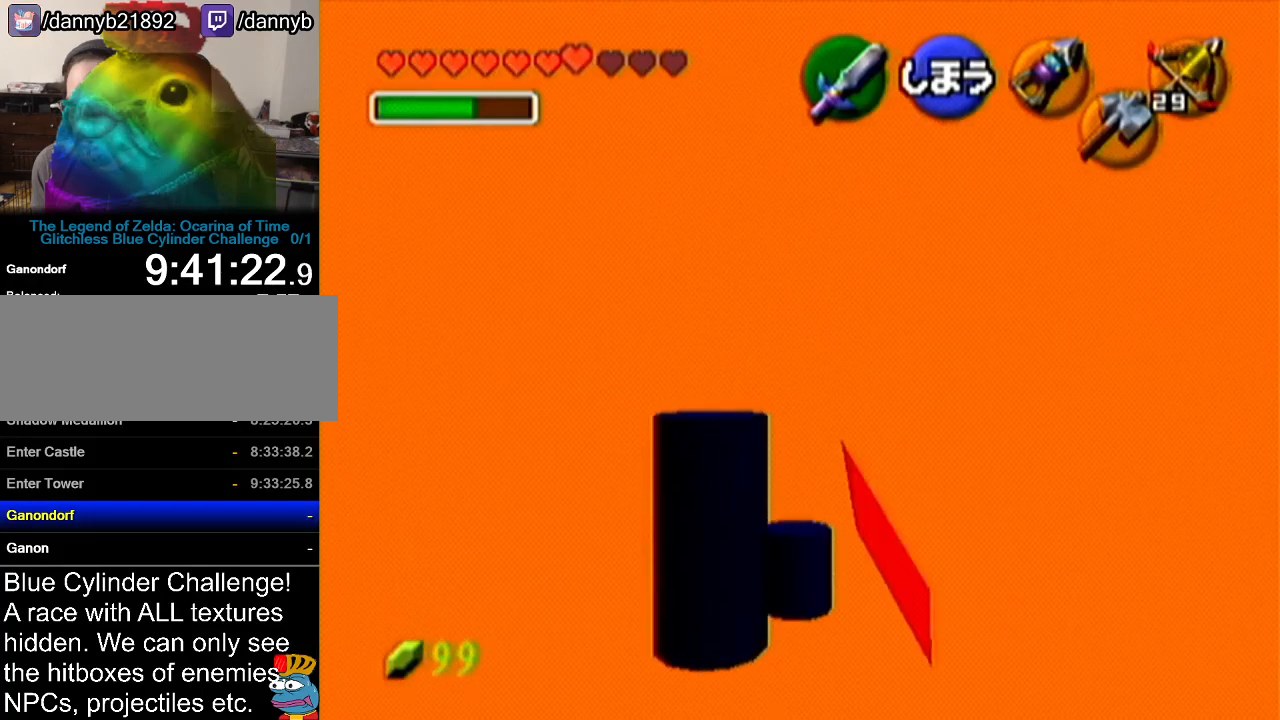
{"buttons": [], "left_stick": "center", "events": [[334, "R1", "up"]]}
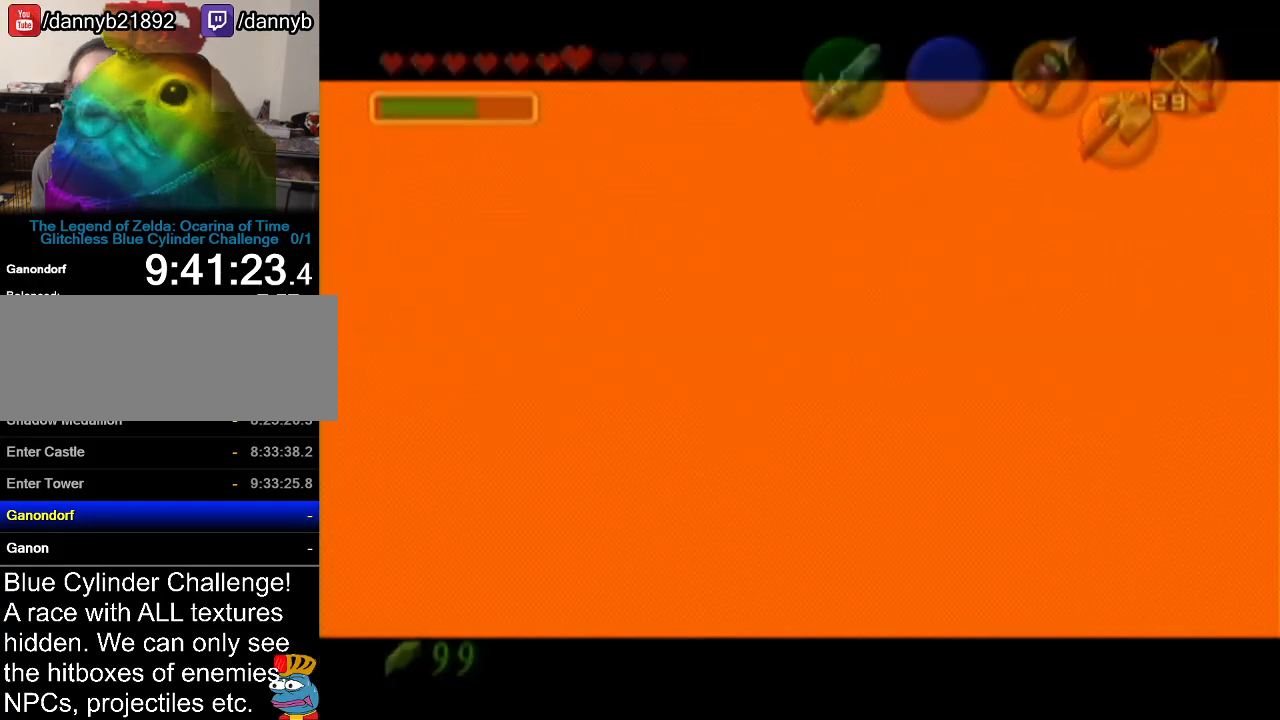
{"buttons": [], "left_stick": "center", "events": []}
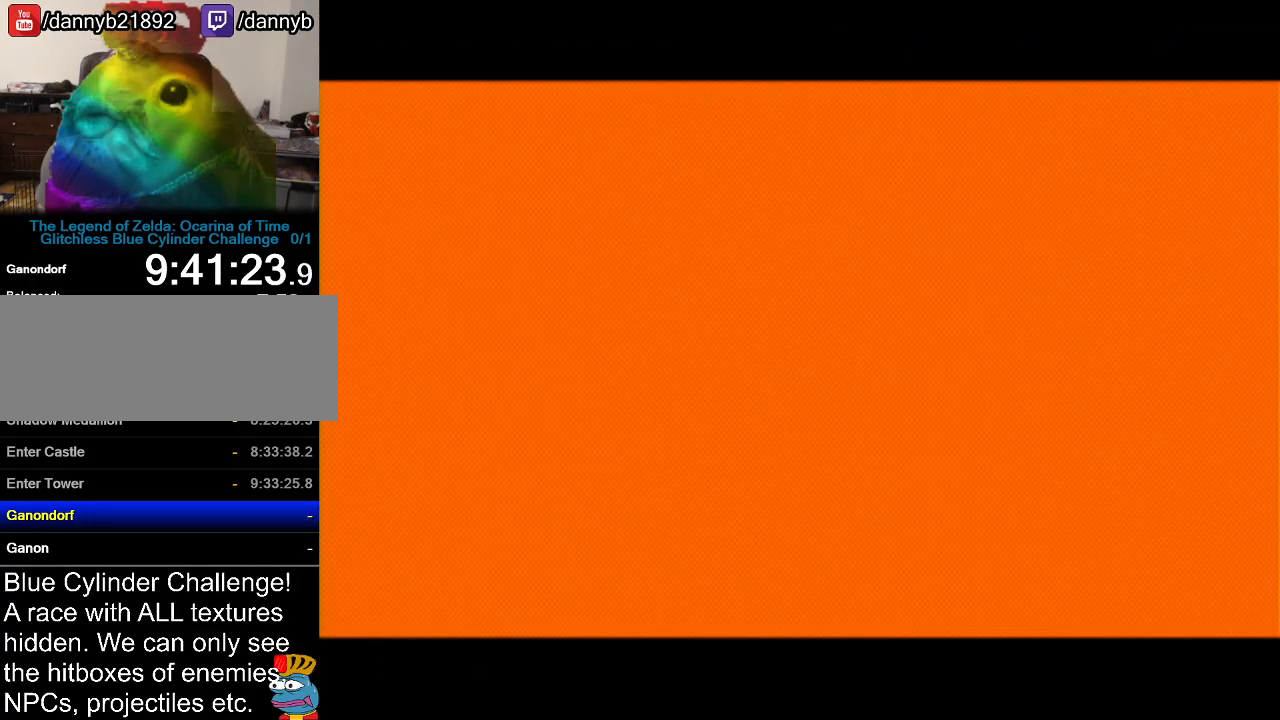
{"buttons": [], "left_stick": "center", "events": []}
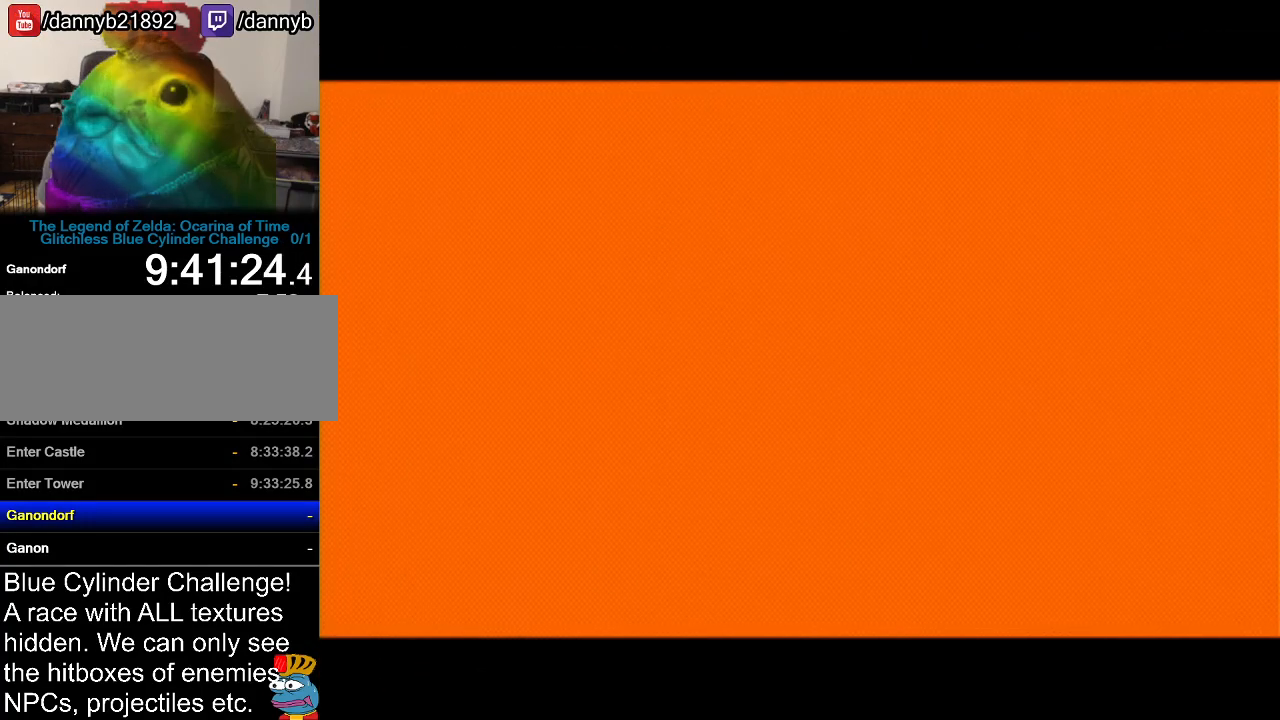
{"buttons": [], "left_stick": "center", "events": []}
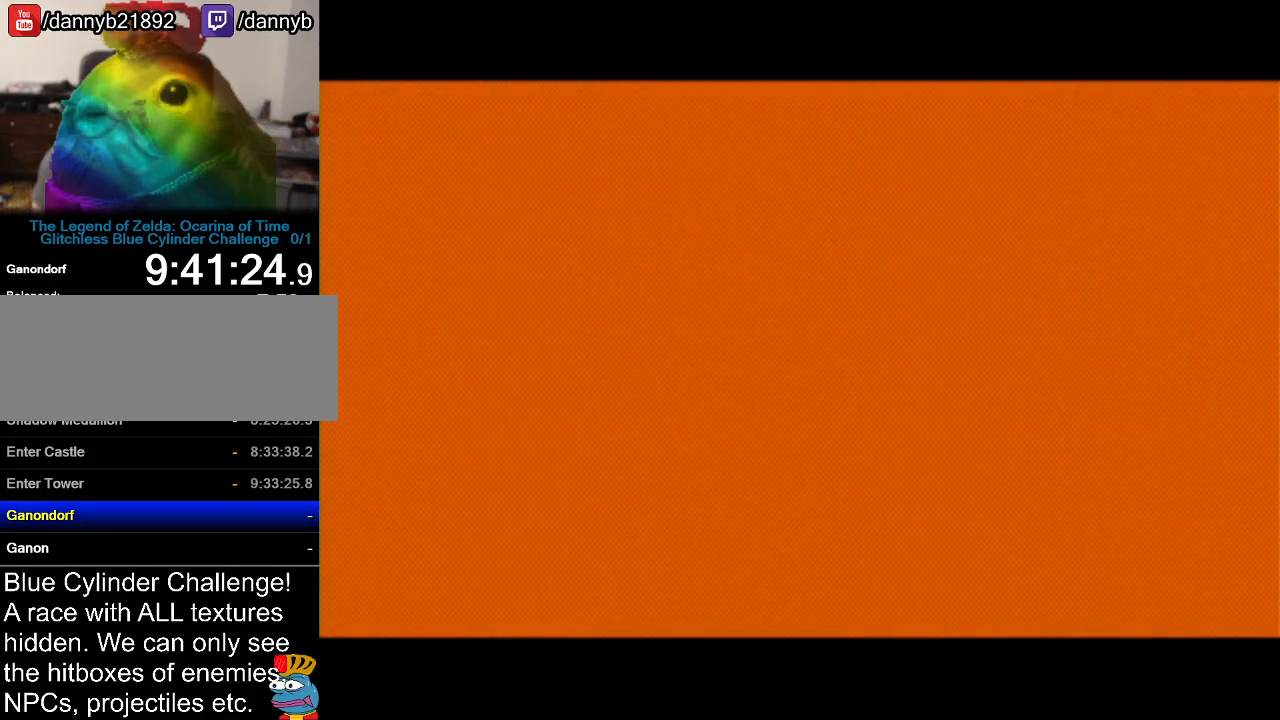
{"buttons": [], "left_stick": "center", "events": []}
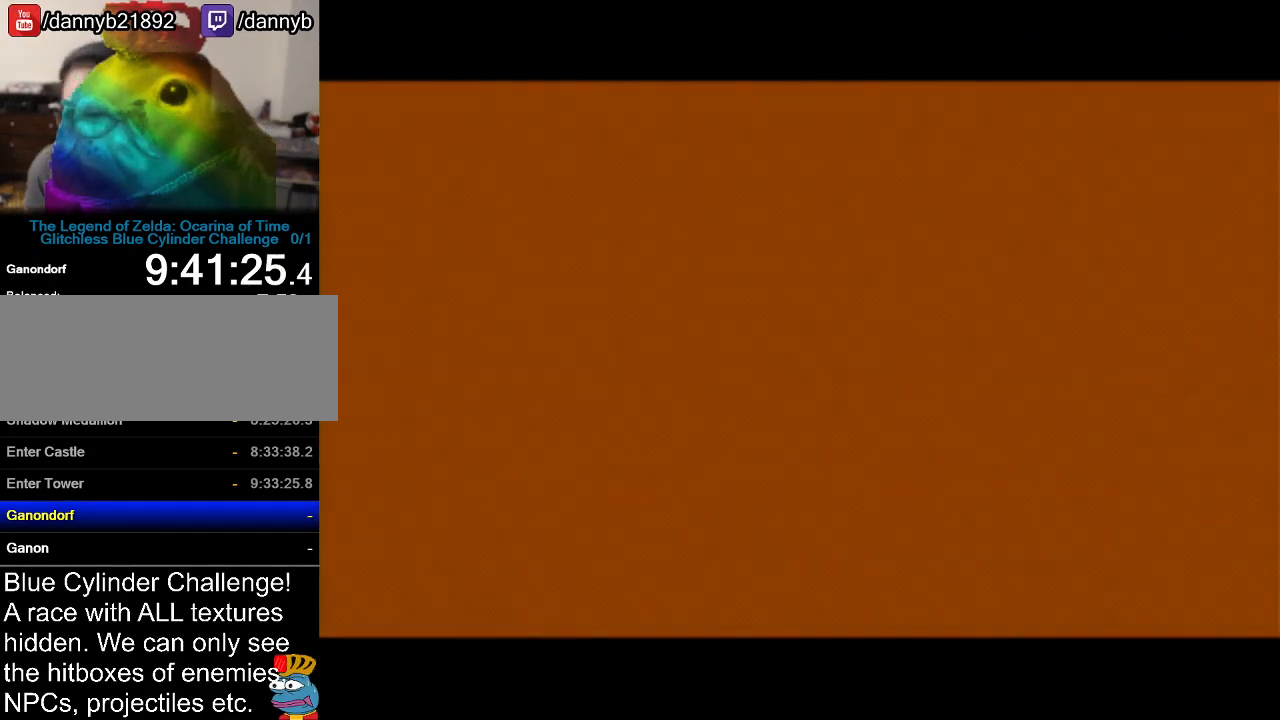
{"buttons": ["A"], "left_stick": "center", "events": [[433, "A", "down"]]}
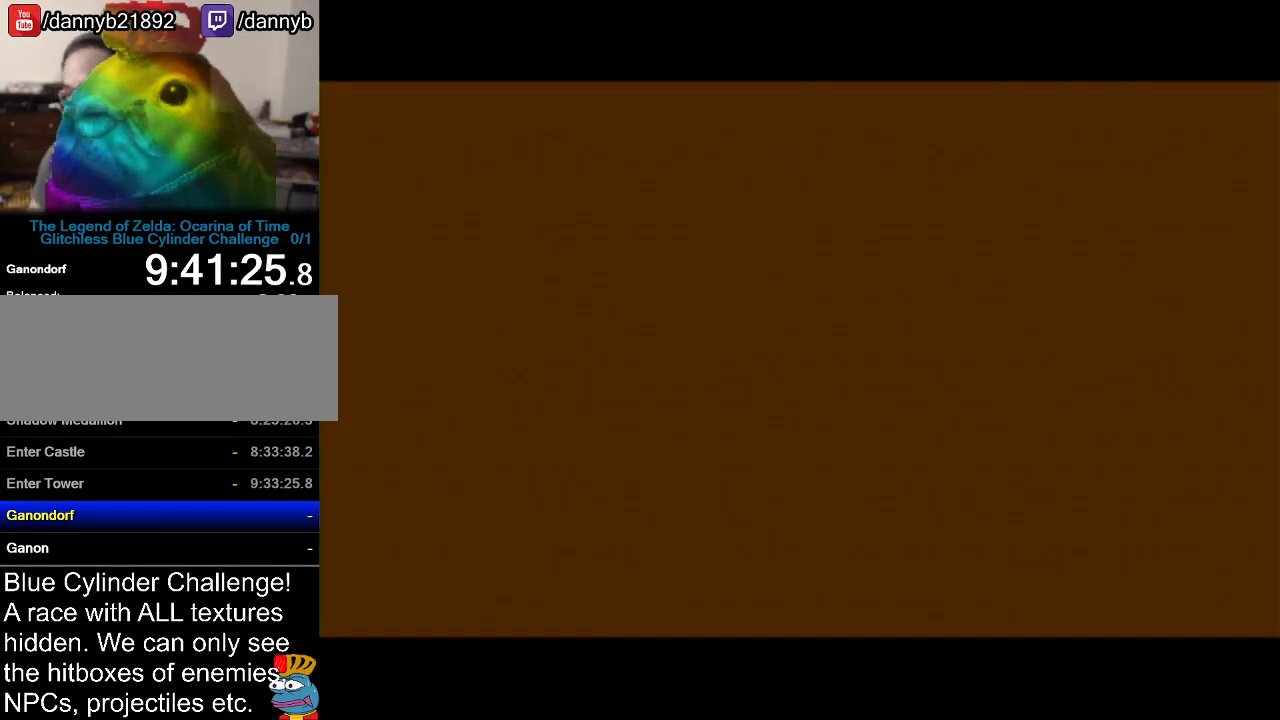
{"buttons": [], "left_stick": "center", "events": [[34, "B", "down"], [67, "B", "up"], [134, "A", "up"], [201, "B", "down"], [217, "A", "down"], [217, "B", "up"], [284, "A", "up"], [351, "A", "down"], [451, "A", "up"]]}
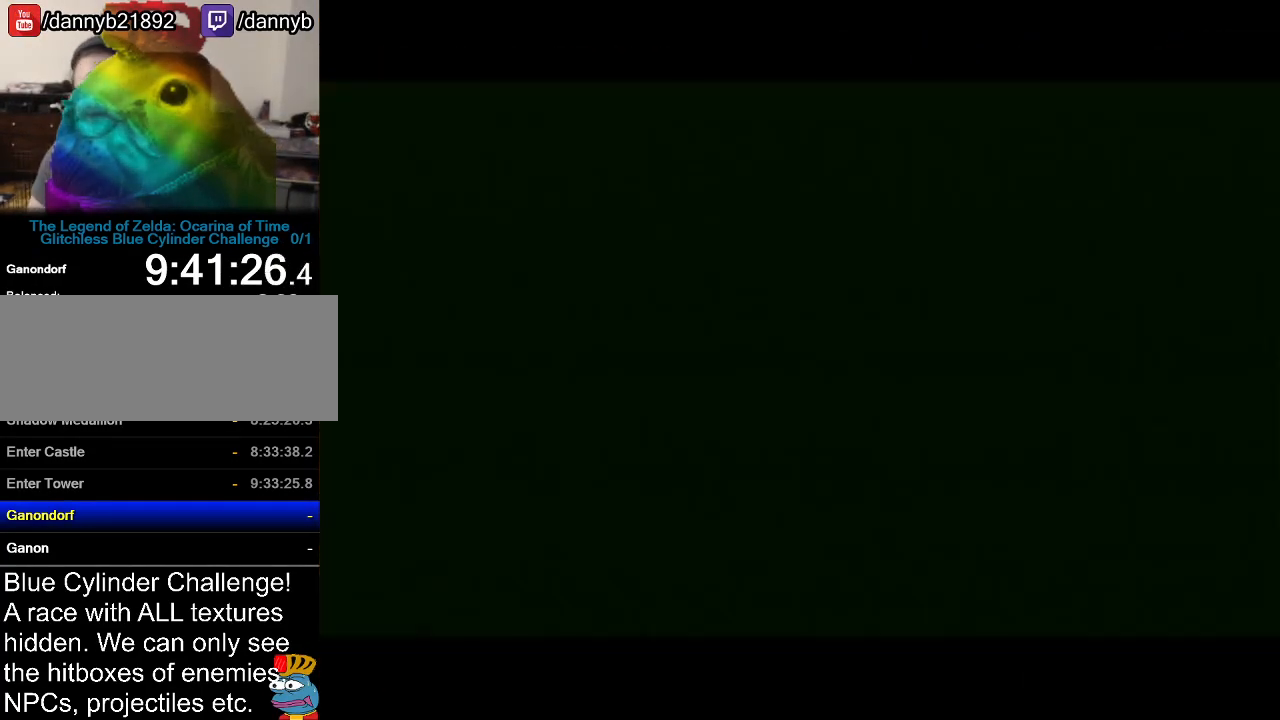
{"buttons": [], "left_stick": "center", "events": [[133, "A", "down"], [133, "B", "down"], [167, "B", "up"], [200, "A", "up"]]}
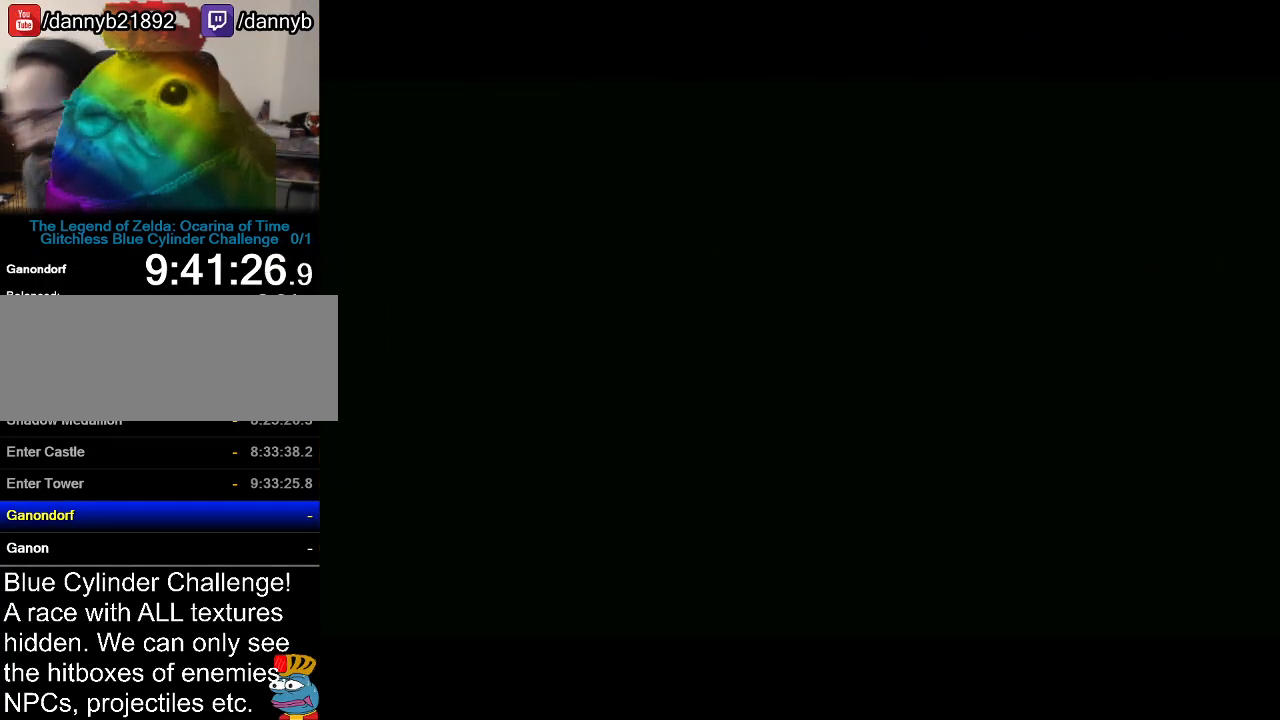
{"buttons": [], "left_stick": "center", "events": []}
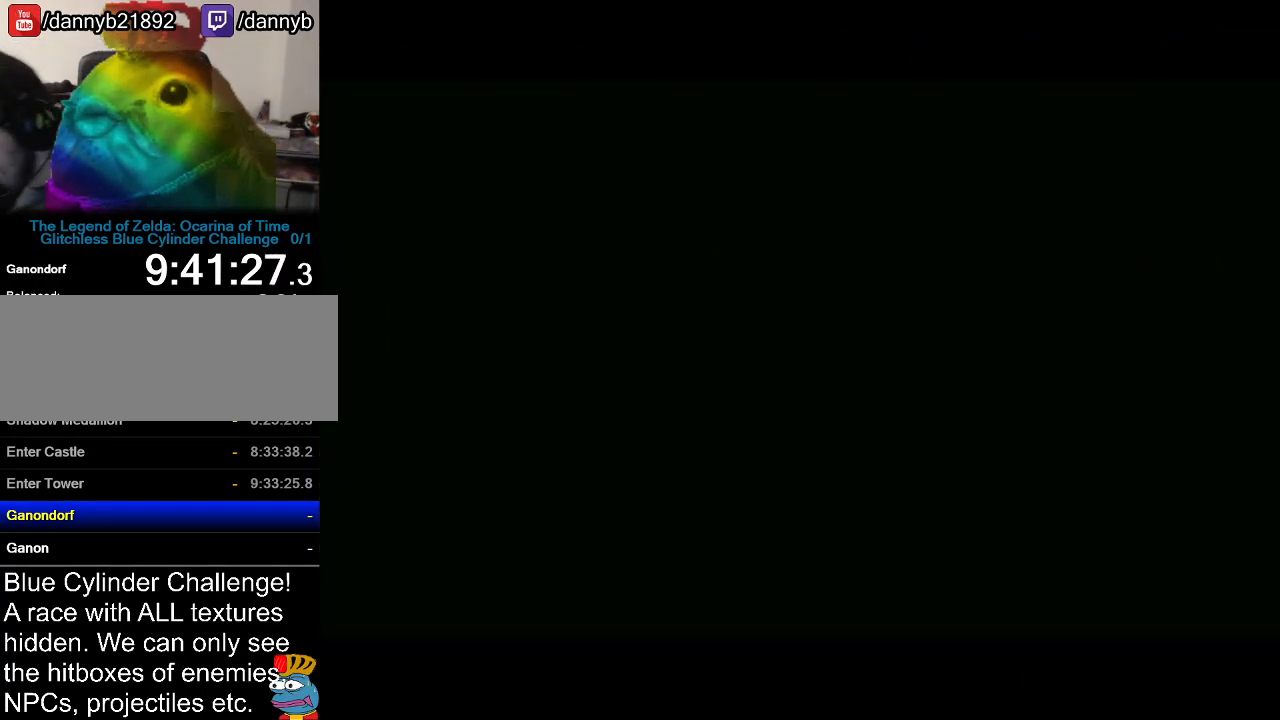
{"buttons": ["A"], "left_stick": "center", "events": [[67, "B", "down"], [167, "B", "up"], [300, "B", "down"], [317, "A", "down"], [350, "B", "up"], [417, "A", "up"], [450, "B", "down"], [500, "A", "down"], [500, "B", "up"]]}
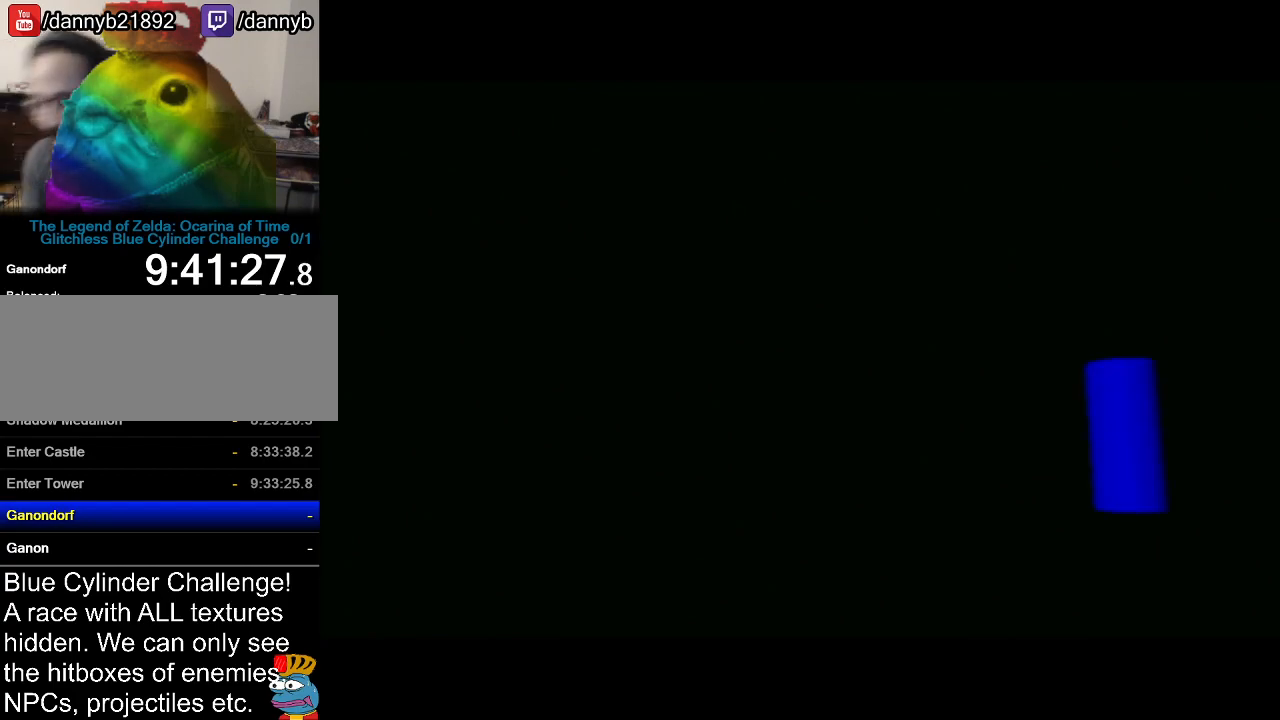
{"buttons": [], "left_stick": "center", "events": [[101, "A", "up"], [101, "B", "down"], [134, "A", "down"], [167, "B", "up"], [184, "A", "up"], [217, "B", "down"], [284, "A", "down"], [284, "B", "up"], [351, "A", "up"], [384, "B", "down"], [418, "B", "up"], [434, "A", "down"], [501, "A", "up"]]}
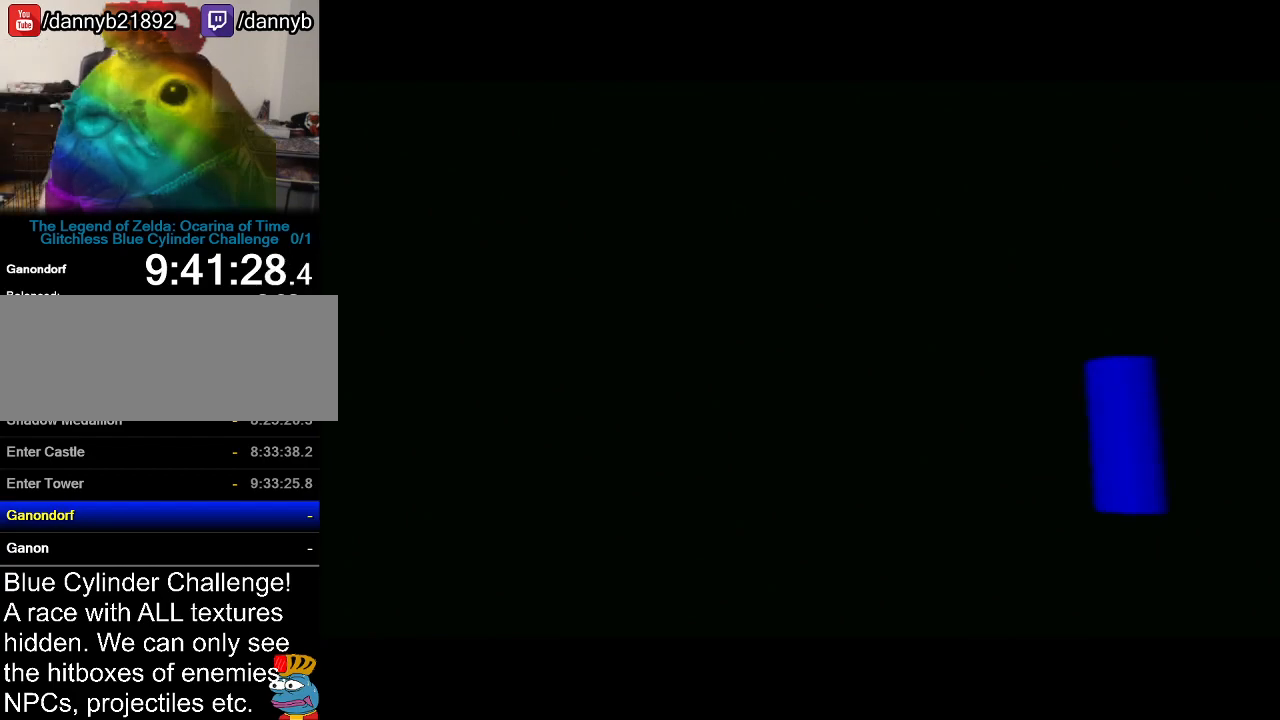
{"buttons": ["B"], "left_stick": "center", "events": [[33, "B", "down"], [67, "B", "up"], [183, "A", "down"], [284, "A", "up"], [317, "B", "down"], [350, "A", "down"], [384, "B", "up"], [434, "A", "up"], [467, "B", "down"]]}
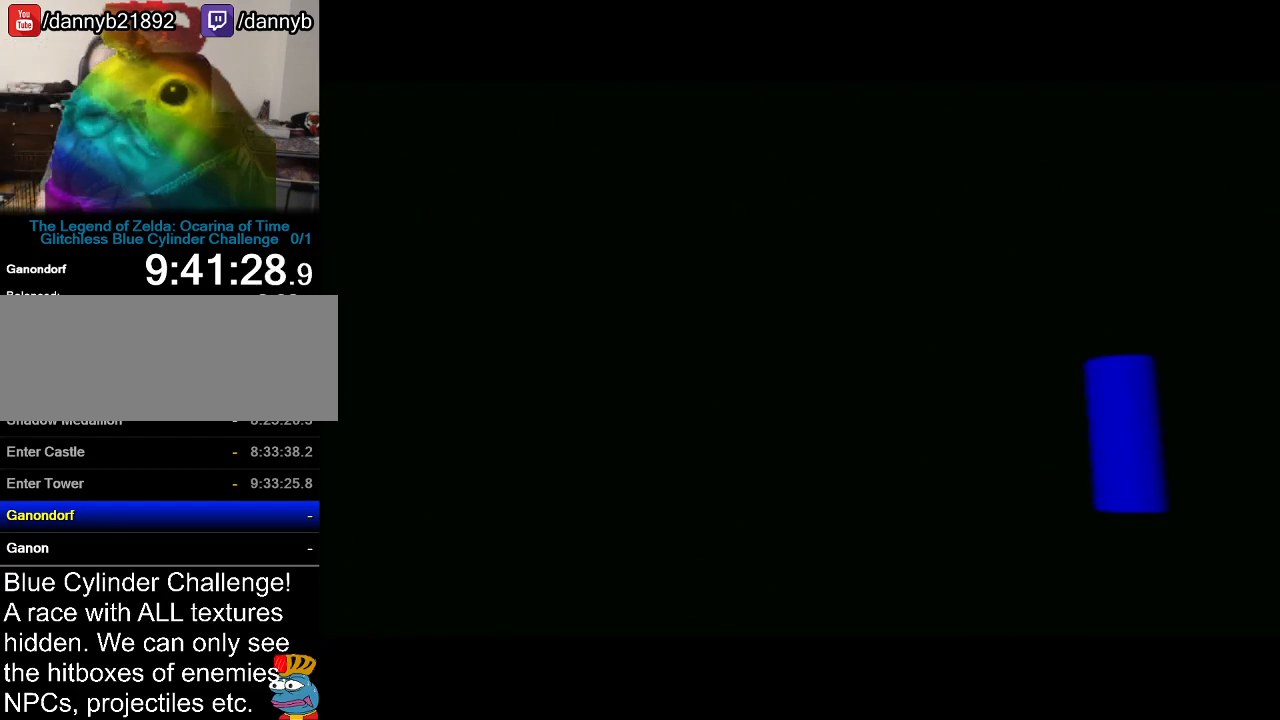
{"buttons": ["A"], "left_stick": "center", "events": [[34, "A", "down"], [34, "B", "up"], [101, "A", "up"], [134, "B", "down"], [167, "B", "up"], [184, "A", "down"], [284, "A", "up"], [284, "B", "down"], [351, "B", "up"], [434, "A", "down"], [434, "B", "down"], [501, "B", "up"]]}
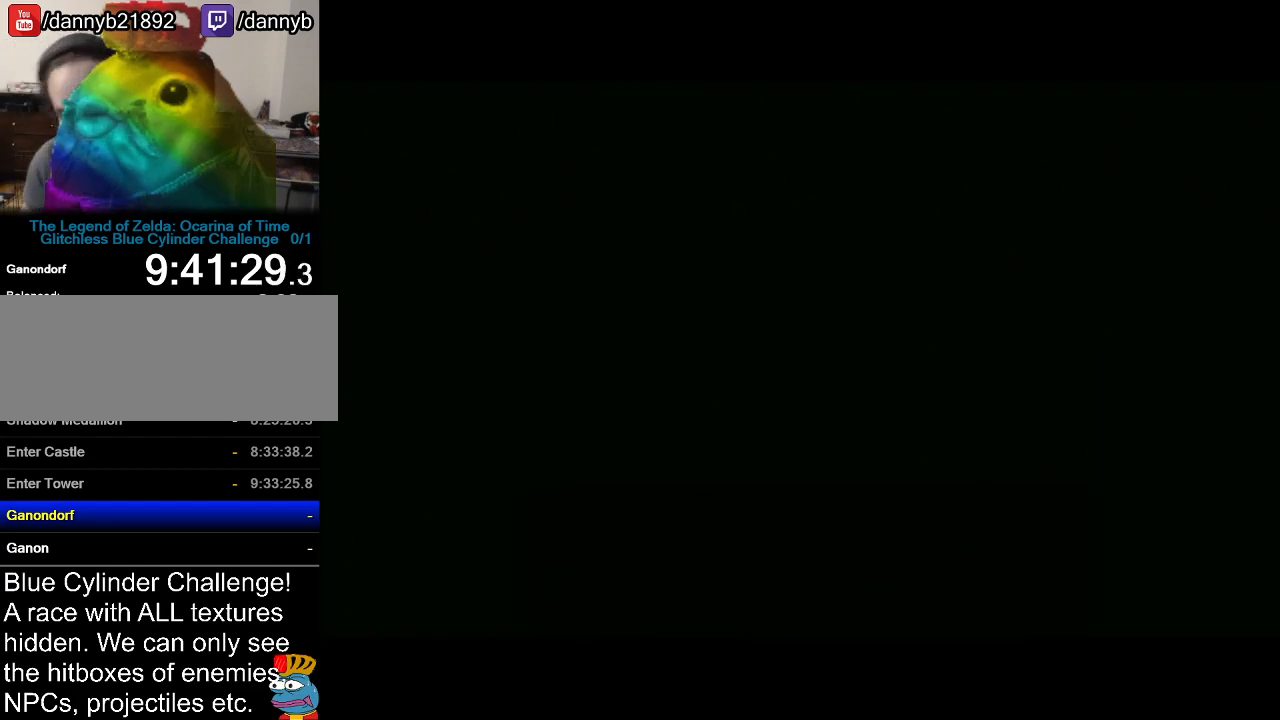
{"buttons": ["B"], "left_stick": "center", "events": [[33, "A", "up"], [33, "B", "down"], [133, "A", "down"], [133, "B", "up"], [183, "A", "up"], [183, "B", "down"], [284, "B", "up"], [317, "A", "down"], [350, "A", "up"], [384, "B", "down"], [417, "B", "up"], [434, "A", "down"], [467, "A", "up"], [500, "B", "down"]]}
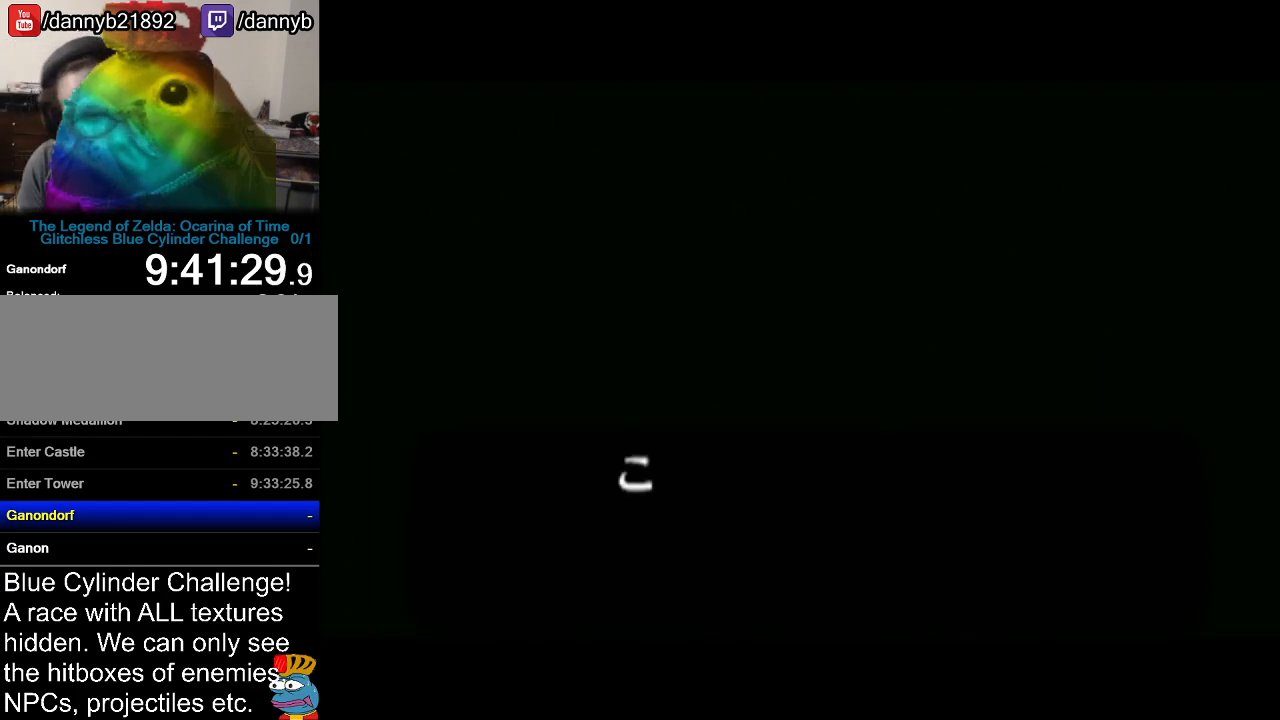
{"buttons": ["B"], "left_stick": "center", "events": [[34, "A", "down"], [34, "B", "up"], [101, "A", "up"], [134, "B", "down"], [151, "A", "down"], [184, "B", "up"], [251, "A", "up"], [251, "B", "down"], [284, "A", "down"], [317, "B", "up"], [384, "A", "up"], [384, "B", "down"], [434, "A", "down"], [434, "B", "up"], [501, "A", "up"], [501, "B", "down"]]}
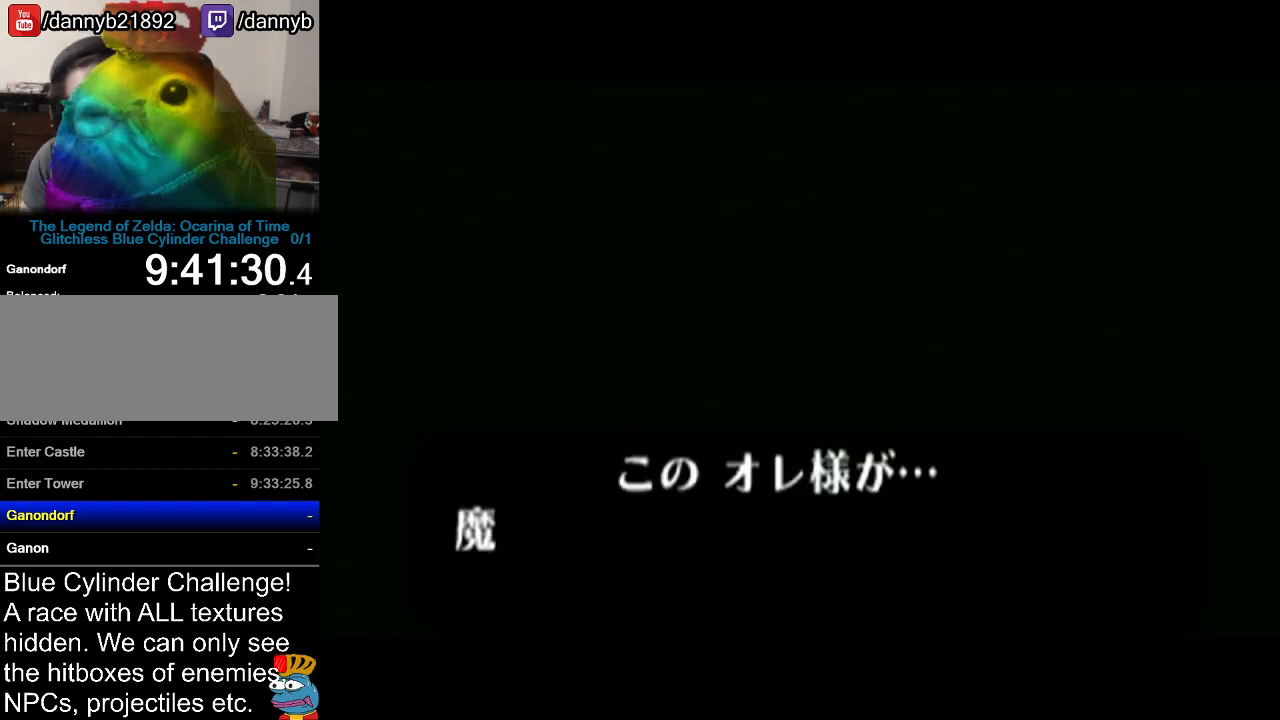
{"buttons": ["A"], "left_stick": "center", "events": [[67, "A", "down"], [67, "B", "up"], [133, "A", "up"], [133, "B", "down"], [217, "A", "down"], [217, "B", "up"], [250, "A", "up"], [284, "B", "down"], [317, "B", "up"], [350, "A", "down"], [384, "A", "up"], [400, "B", "down"], [434, "A", "down"], [434, "B", "up"]]}
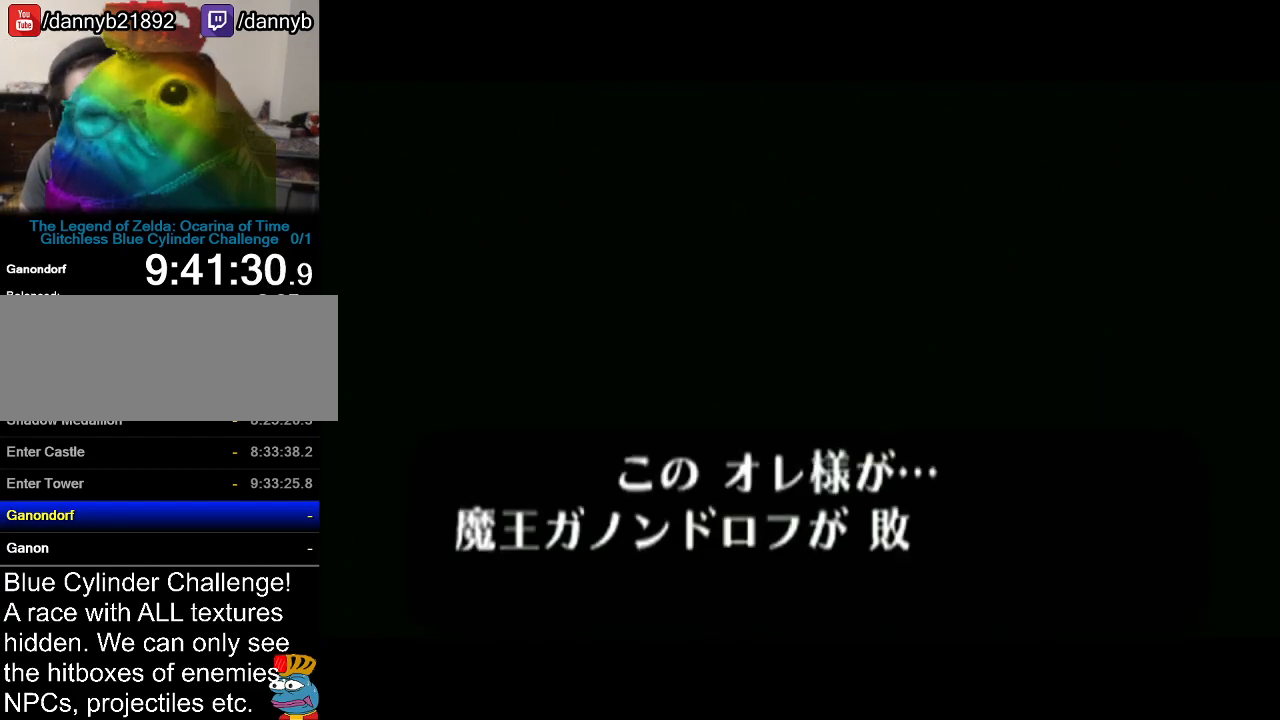
{"buttons": ["A"], "left_stick": "center", "events": [[34, "A", "up"], [34, "B", "down"], [101, "A", "down"], [101, "B", "up"], [167, "A", "up"], [167, "B", "down"], [234, "A", "down"], [234, "B", "up"], [284, "A", "up"], [284, "B", "down"], [351, "A", "down"], [351, "B", "up"], [401, "A", "up"], [401, "B", "down"], [468, "B", "up"], [501, "A", "down"]]}
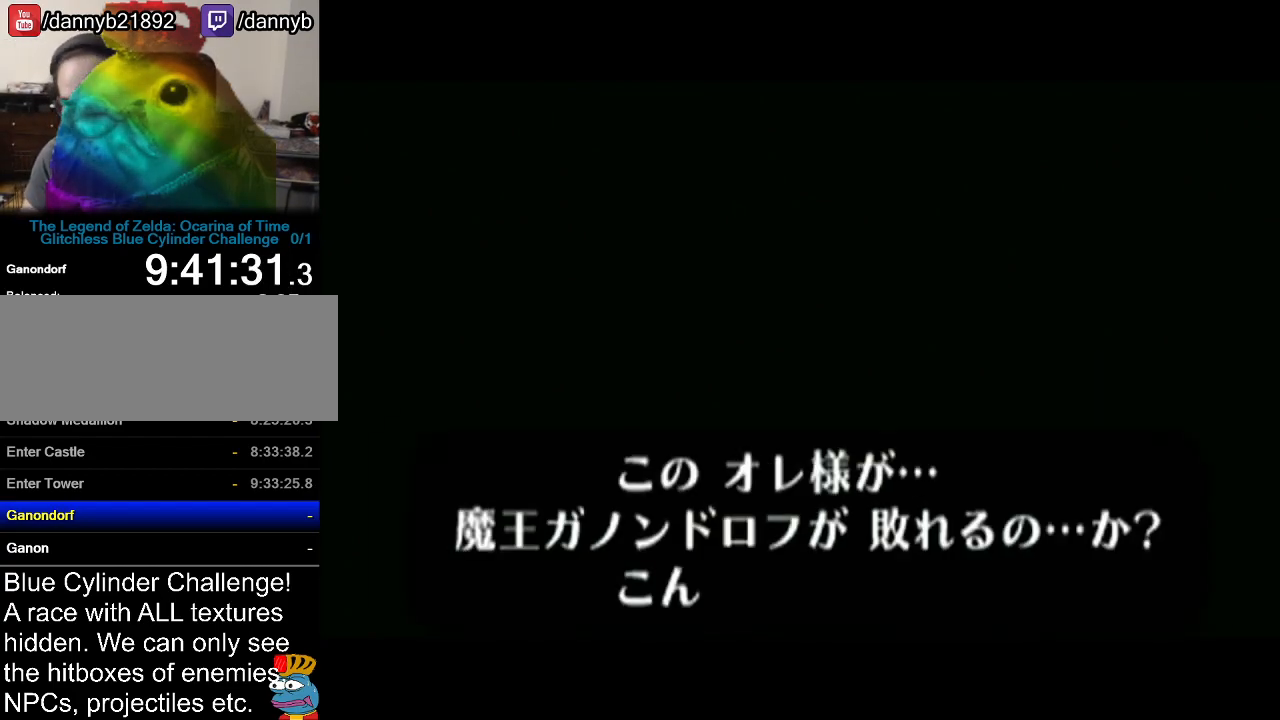
{"buttons": ["A"], "left_stick": "center", "events": [[33, "A", "up"], [67, "B", "down"], [100, "A", "down"], [117, "B", "up"], [183, "A", "up"], [183, "B", "down"], [250, "A", "down"], [250, "B", "up"], [317, "A", "up"], [317, "B", "down"], [384, "A", "down"], [384, "B", "up"], [434, "A", "up"], [467, "B", "down"], [500, "A", "down"], [500, "B", "up"]]}
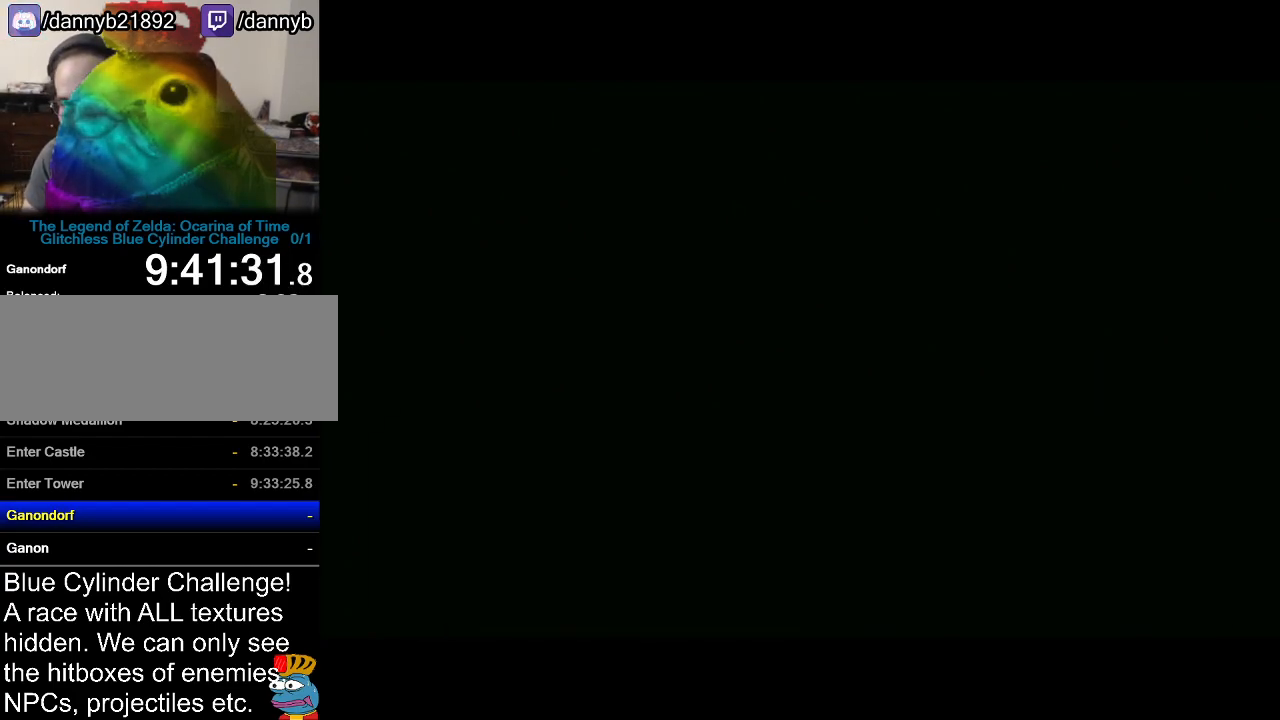
{"buttons": [], "left_stick": "center", "events": [[67, "A", "up"]]}
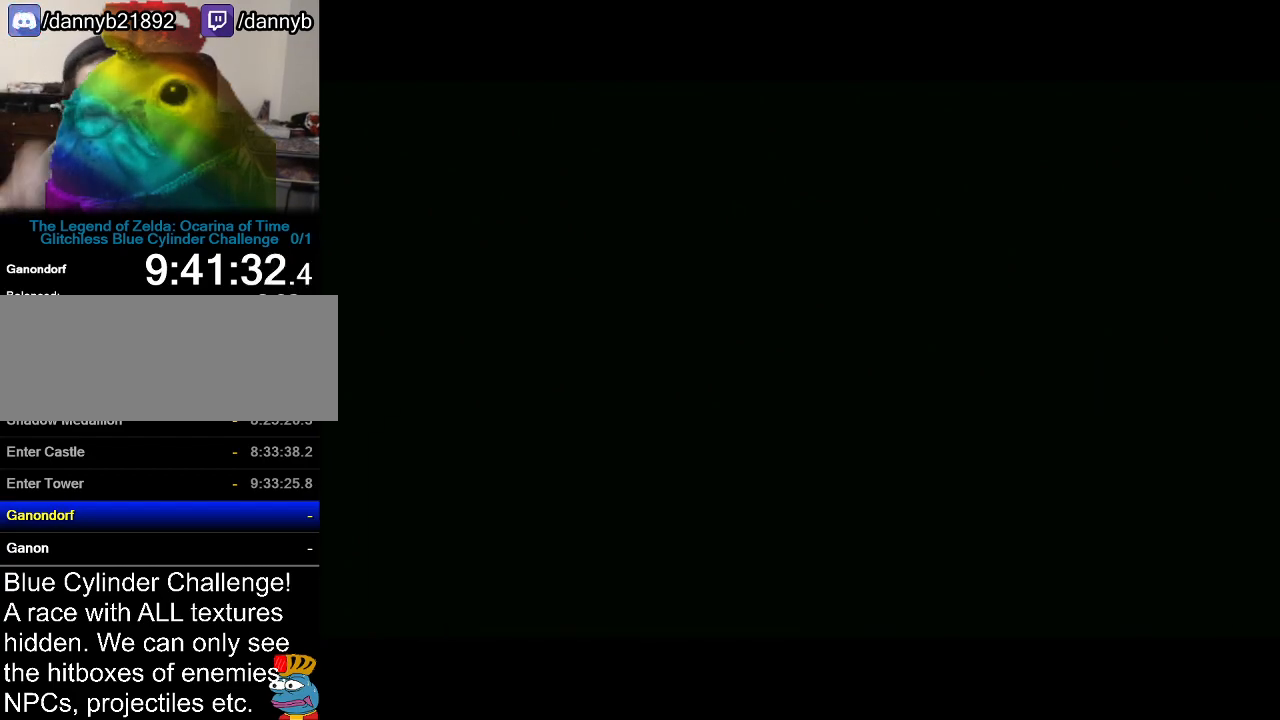
{"buttons": ["A", "B"], "left_stick": "center", "events": [[67, "B", "down"], [100, "A", "down"], [183, "A", "up"], [250, "B", "up"], [417, "B", "down"], [434, "A", "down"]]}
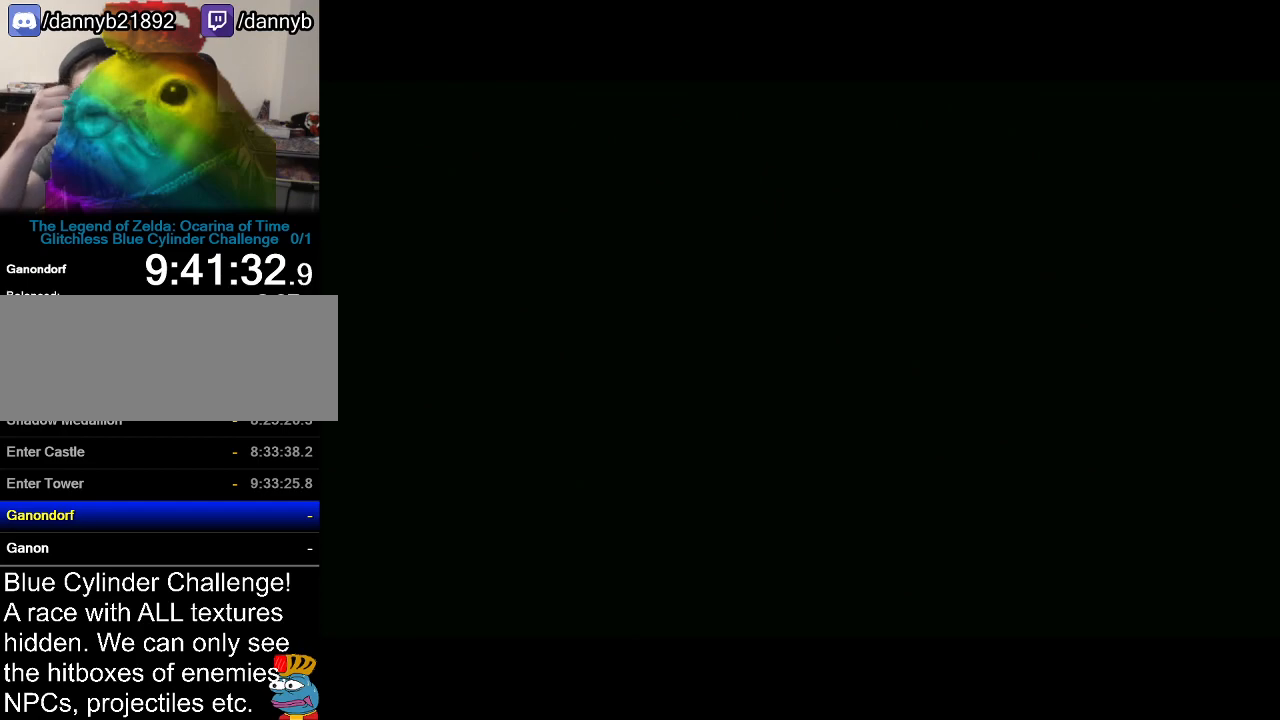
{"buttons": ["B"], "left_stick": "center", "events": [[67, "A", "up"], [67, "B", "up"], [151, "B", "down"], [184, "A", "down"], [284, "A", "up"], [284, "B", "up"], [317, "A", "down"], [317, "B", "down"], [418, "A", "up"], [418, "B", "up"], [501, "B", "down"]]}